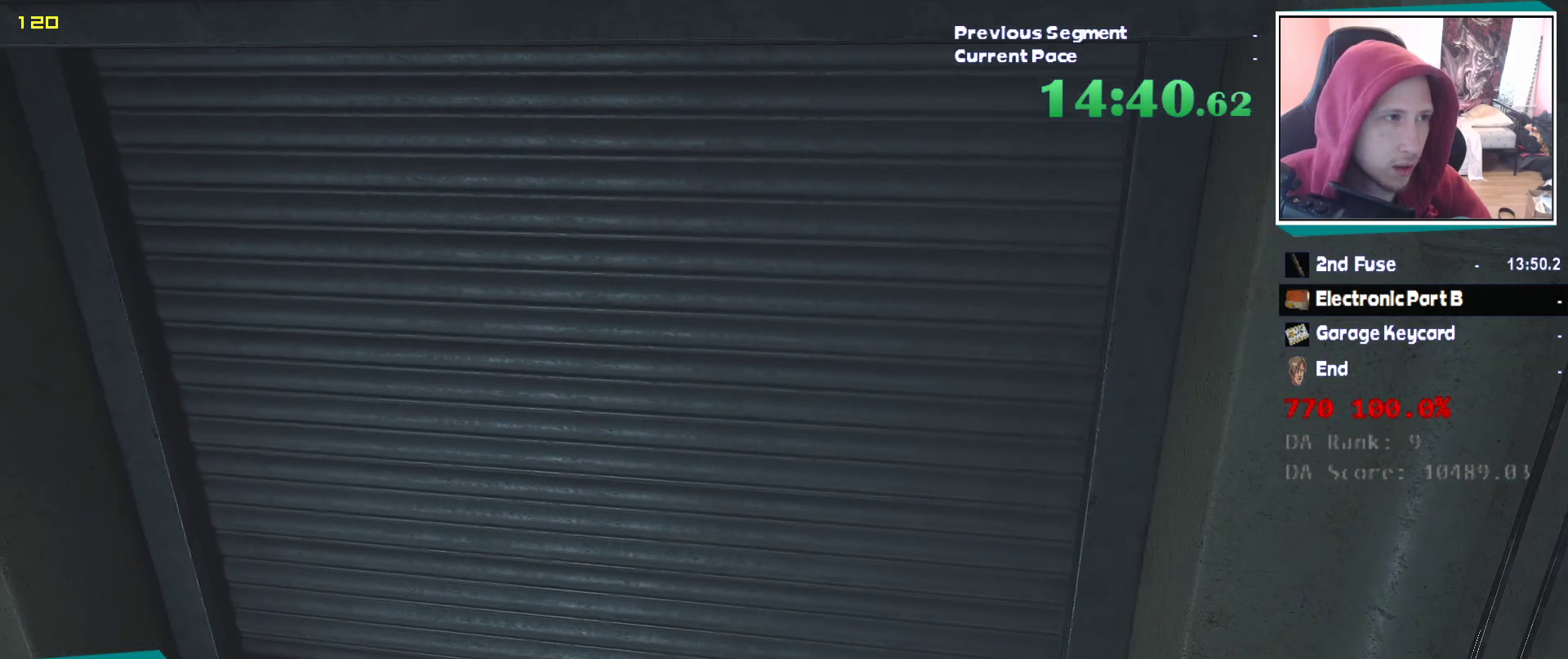
Gameplay with keyboard and mouse; each line is a JSON object with the keys and mouse buttons held at the frame after it. "events" lists presses ("down") and releases ("up") of "1", "2", "3", "4", "5", "a", "alt", "c", "ctrl", "d", "e", "escape", "f", "q", "r", "s", "shift", "v", "w", "x", "z", "mouse_left" and "mouse_right" between this image and that frame as [ms after this image, input, new state], when the widget could be followed in between. "mouse_left", "mouse_right" = the "left", "right" buttons of the "mouse" list. No other keys are recorded. Mouse movement is not recorded. Not read: tab.
{"keys": ["e", "w"], "mouse": [], "events": [[367, "q", "down"], [467, "q", "up"], [500, "e", "down"]]}
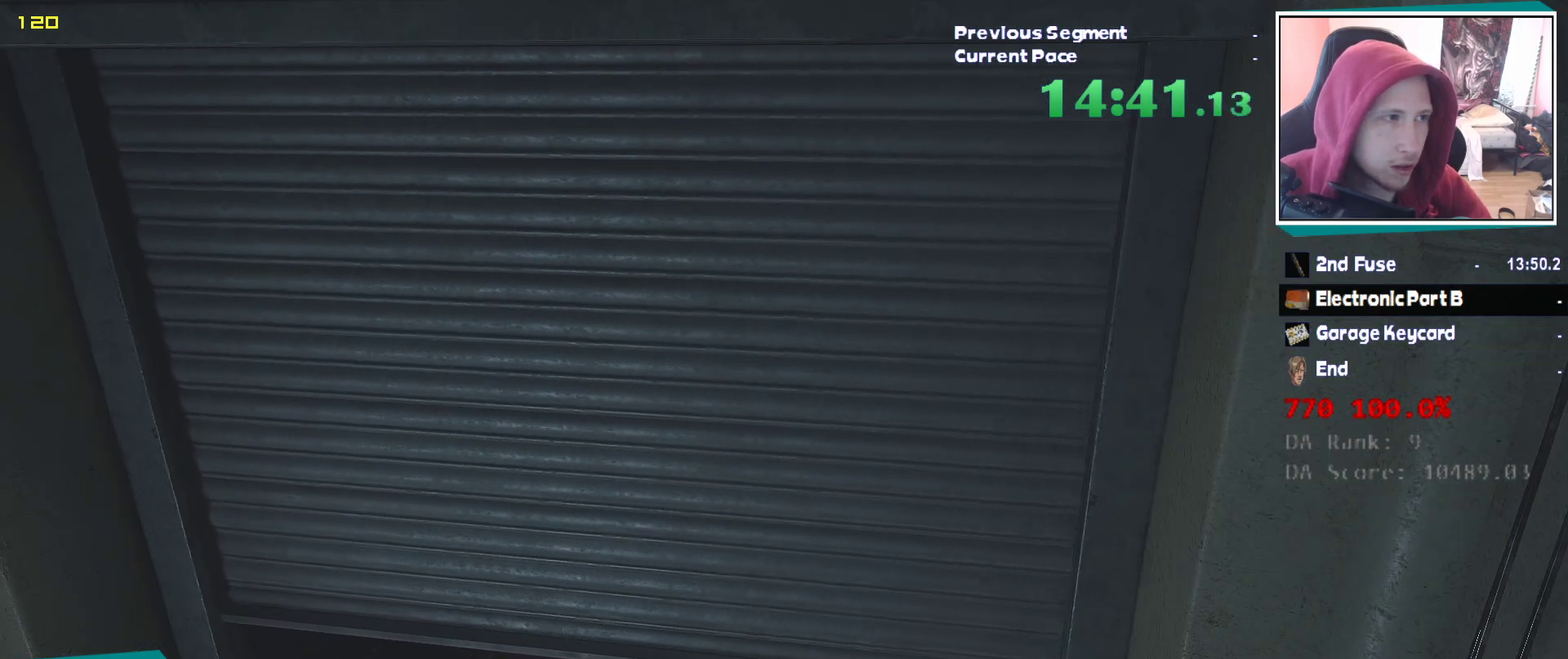
{"keys": ["q", "w"], "mouse": ["left"], "events": [[50, "e", "up"], [100, "q", "down"], [150, "q", "up"], [283, "mouse_left", "down"], [283, "q", "down"], [383, "mouse_left", "up"], [467, "mouse_left", "down"]]}
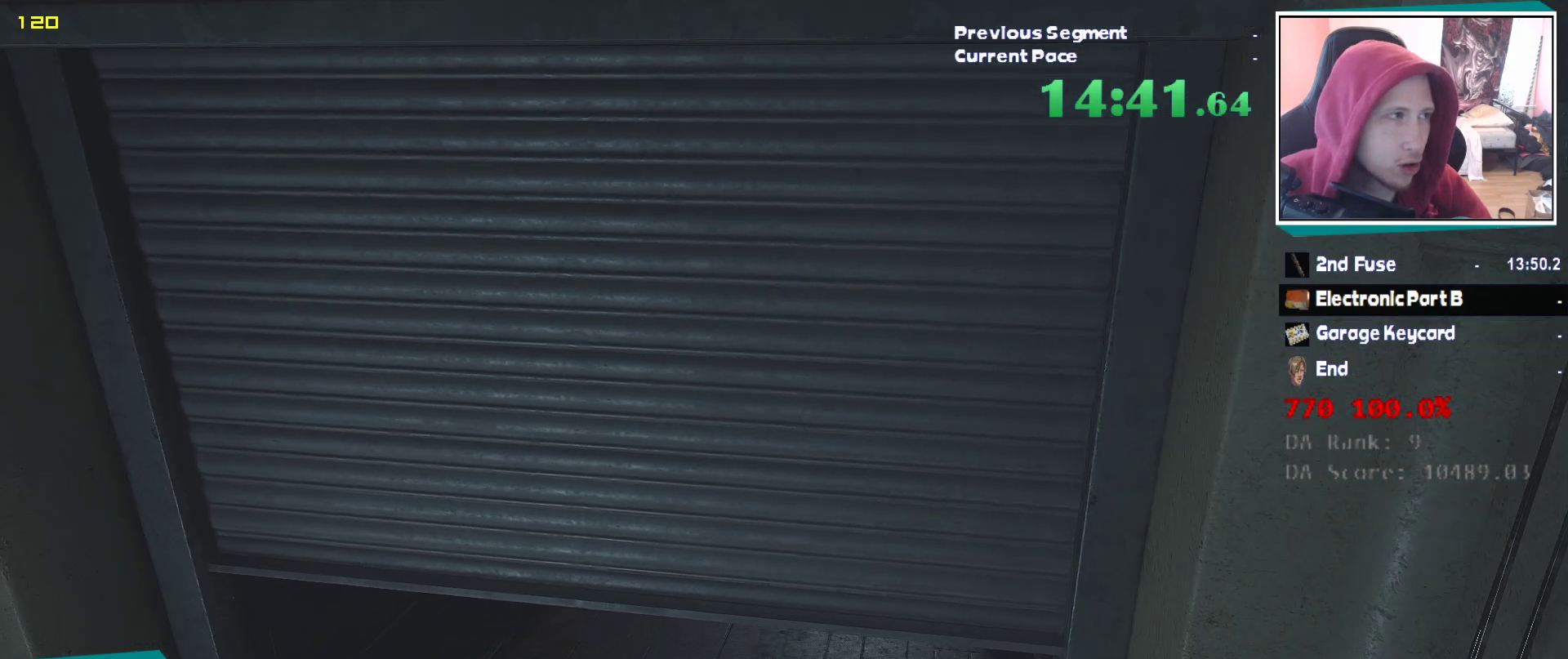
{"keys": ["q", "w"], "mouse": [], "events": [[17, "q", "up"], [67, "mouse_left", "up"], [117, "q", "down"], [167, "mouse_left", "down"], [167, "q", "up"], [250, "mouse_left", "up"], [300, "q", "down"], [350, "mouse_left", "down"], [433, "e", "down"], [433, "mouse_left", "up"], [433, "q", "up"], [483, "e", "up"], [483, "q", "down"]]}
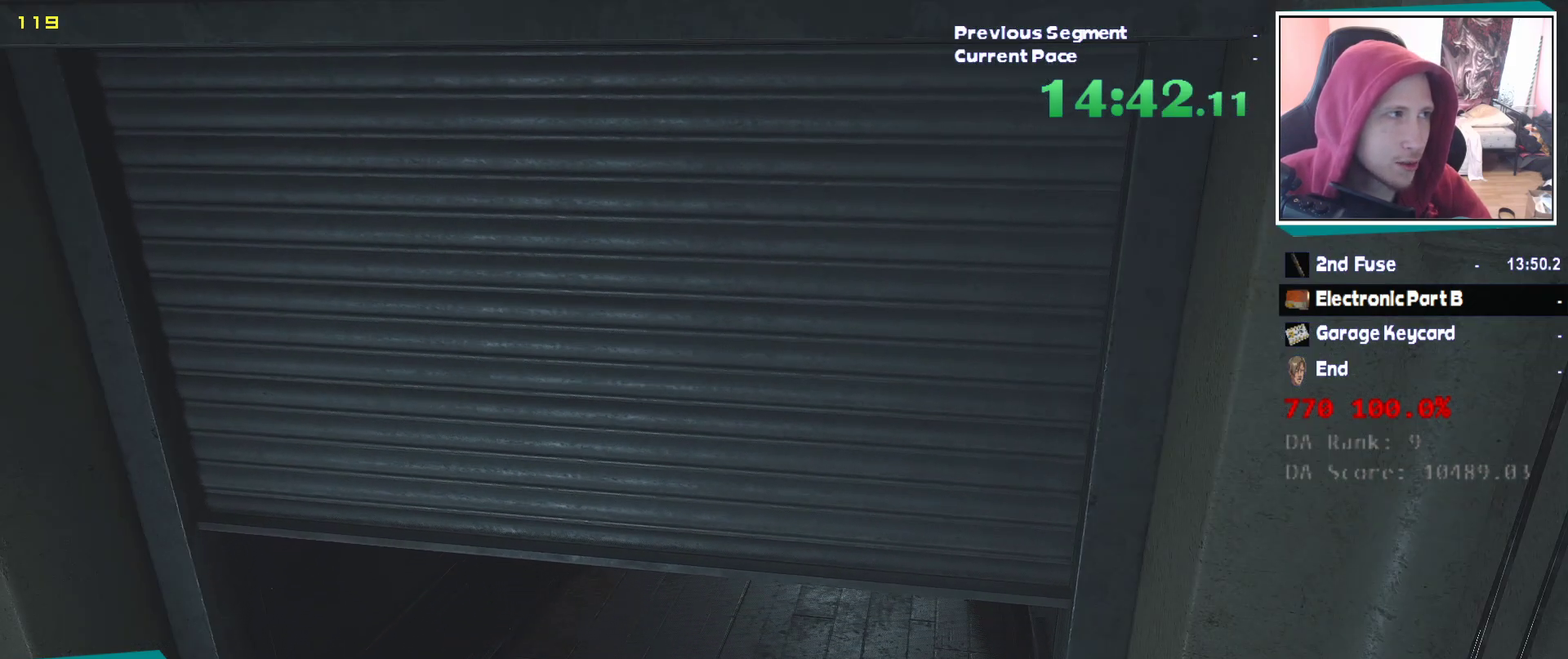
{"keys": ["e", "w"], "mouse": [], "events": [[33, "mouse_left", "down"], [83, "e", "down"], [133, "mouse_left", "up"], [133, "q", "up"], [183, "e", "up"], [183, "q", "down"], [217, "mouse_left", "down"], [267, "e", "down"], [317, "mouse_left", "up"], [317, "q", "up"], [367, "e", "up"], [367, "q", "down"], [417, "mouse_left", "down"], [450, "e", "down"], [500, "mouse_left", "up"], [500, "q", "up"]]}
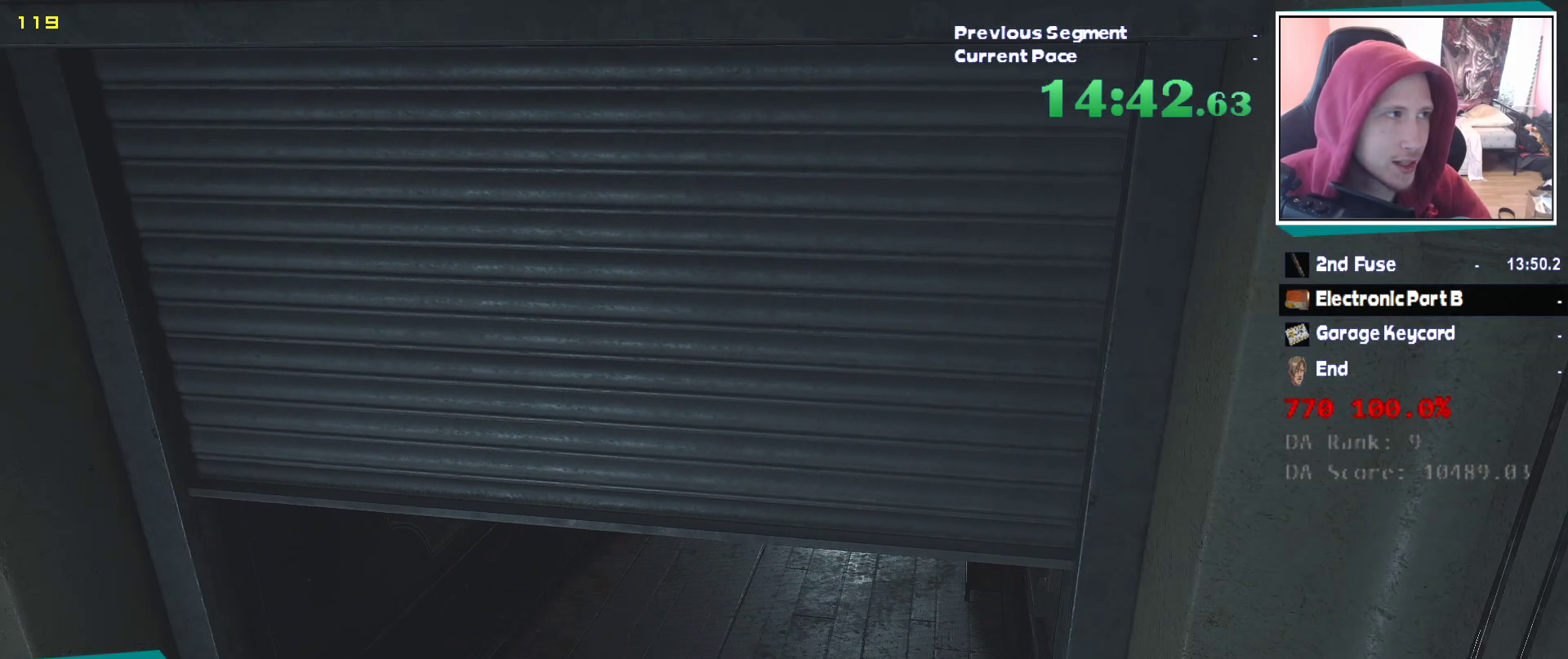
{"keys": ["q", "w"], "mouse": [], "events": [[50, "e", "up"], [100, "e", "down"], [150, "mouse_left", "down"], [233, "e", "up"], [233, "q", "down"], [283, "mouse_left", "up"], [333, "q", "up"], [467, "q", "down"]]}
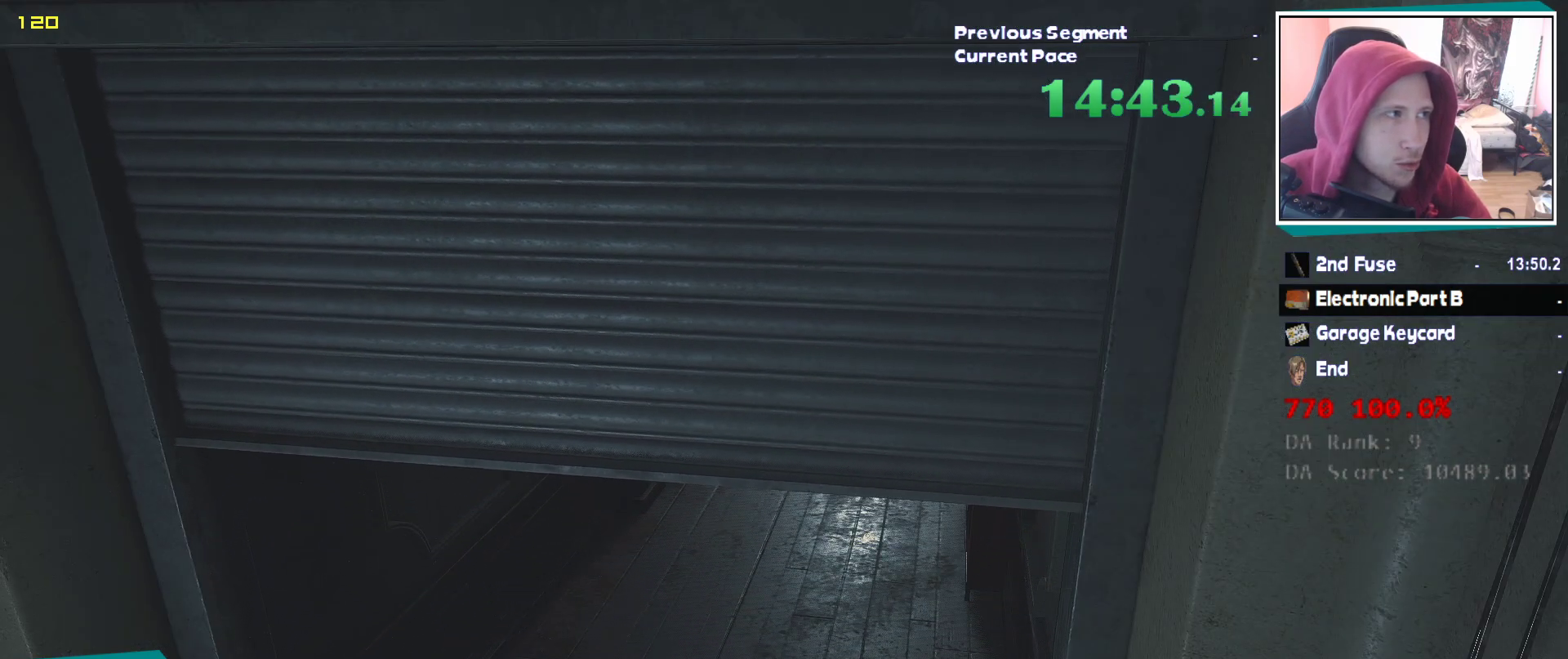
{"keys": ["e", "q", "w"], "mouse": [], "events": [[117, "e", "down"], [117, "q", "up"], [167, "q", "down"], [200, "e", "up"], [250, "mouse_left", "down"], [300, "e", "down"], [300, "q", "up"], [350, "q", "down"], [400, "e", "up"], [400, "mouse_left", "up"], [483, "e", "down"]]}
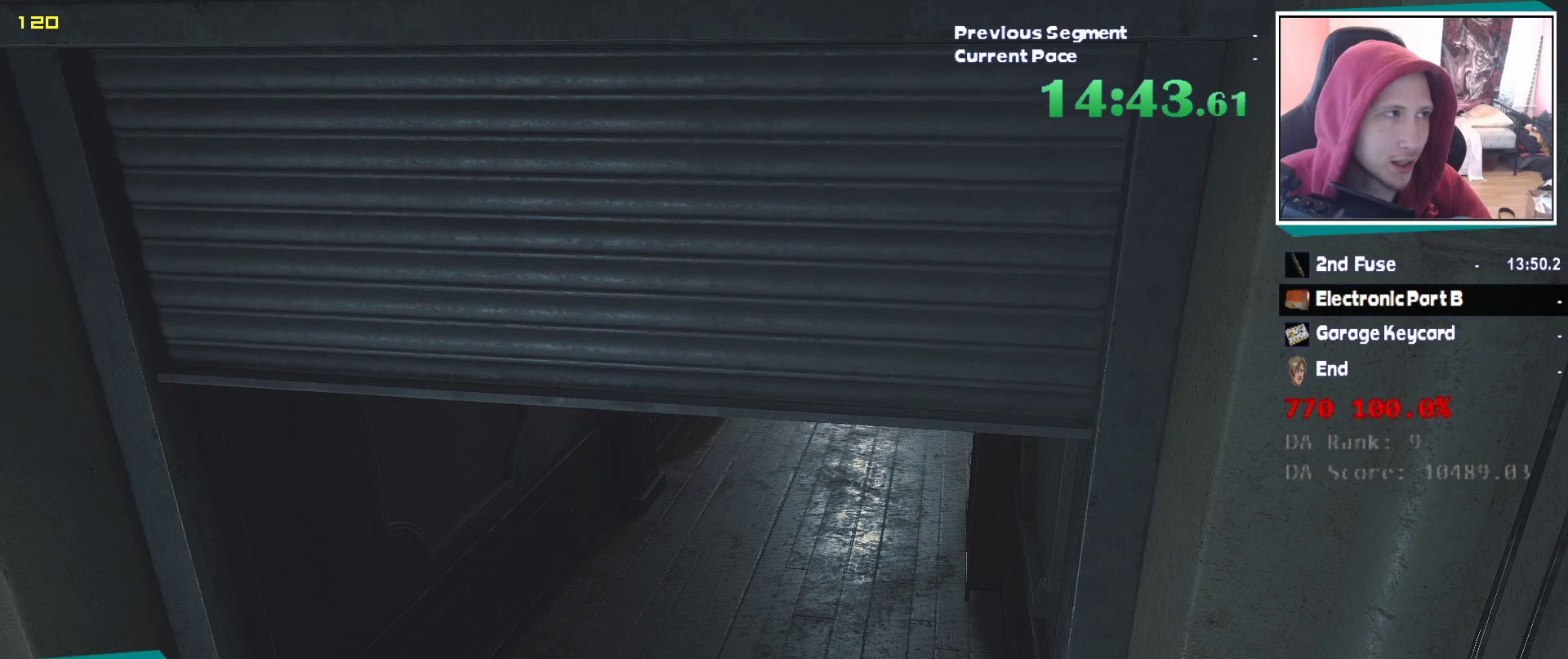
{"keys": ["w"], "mouse": ["left"], "events": [[33, "mouse_left", "down"], [133, "mouse_left", "up"], [133, "q", "up"], [183, "mouse_left", "down"], [217, "e", "up"], [317, "mouse_left", "up"], [367, "mouse_left", "down"], [450, "mouse_left", "up"], [500, "mouse_left", "down"]]}
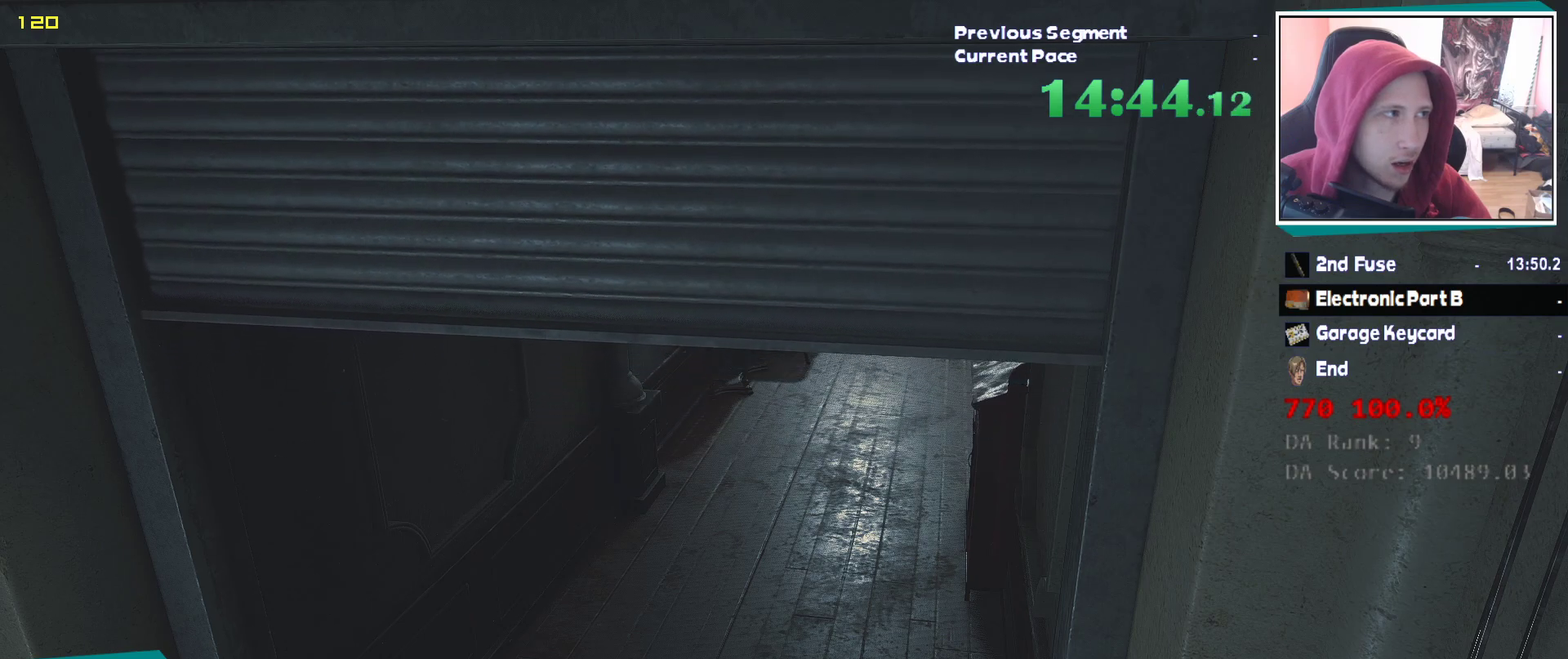
{"keys": ["w"], "mouse": ["left"], "events": [[100, "mouse_left", "up"], [183, "mouse_left", "down"], [283, "mouse_left", "up"], [383, "mouse_left", "down"]]}
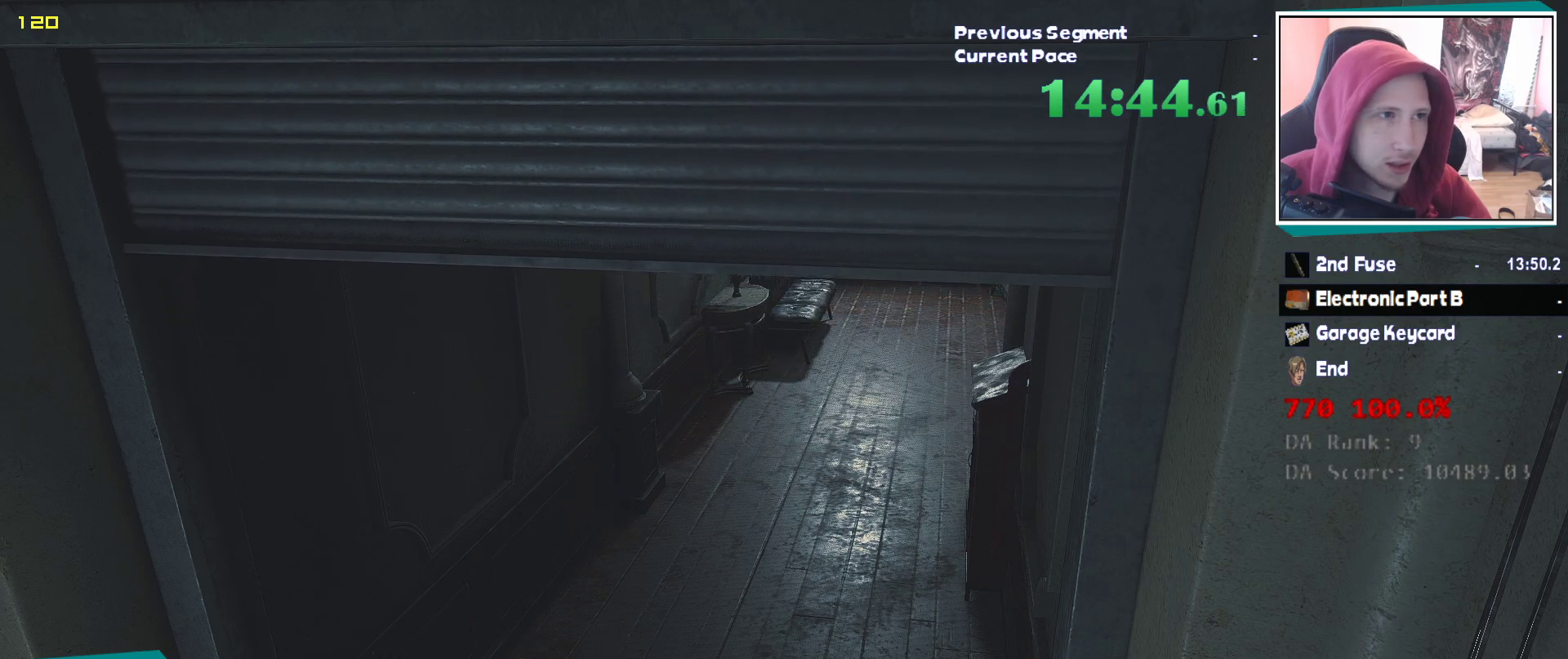
{"keys": ["w"], "mouse": [], "events": [[167, "mouse_left", "up"]]}
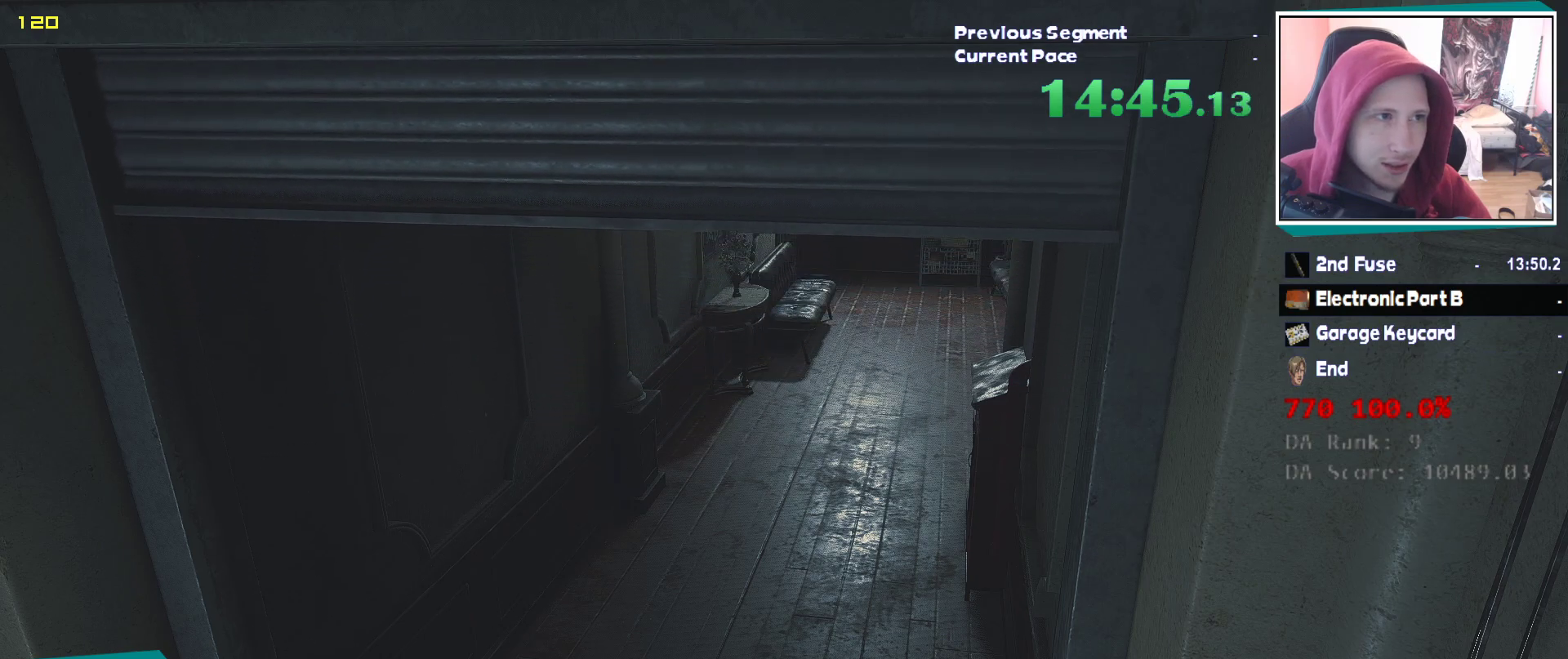
{"keys": ["w"], "mouse": [], "events": []}
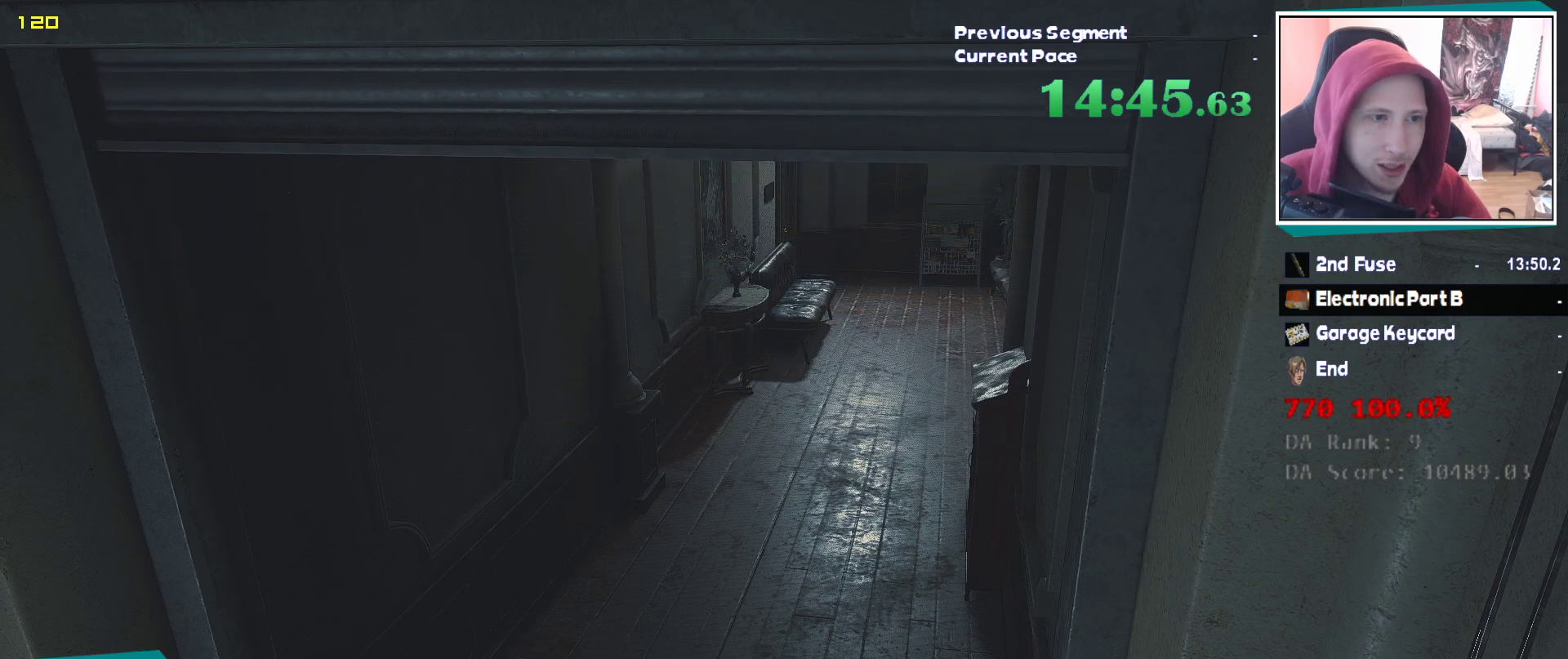
{"keys": ["w"], "mouse": [], "events": []}
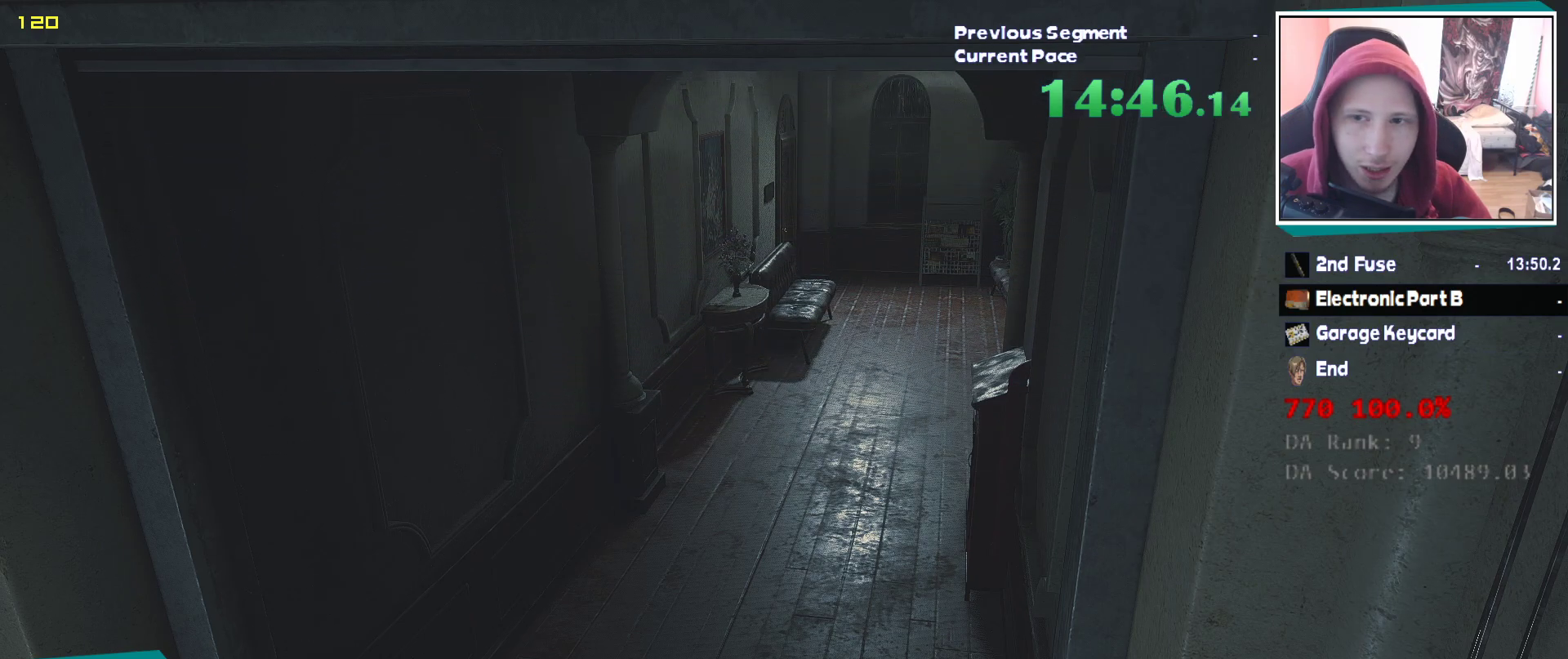
{"keys": ["shift", "w"], "mouse": [], "events": [[200, "shift", "down"], [350, "shift", "up"], [483, "shift", "down"]]}
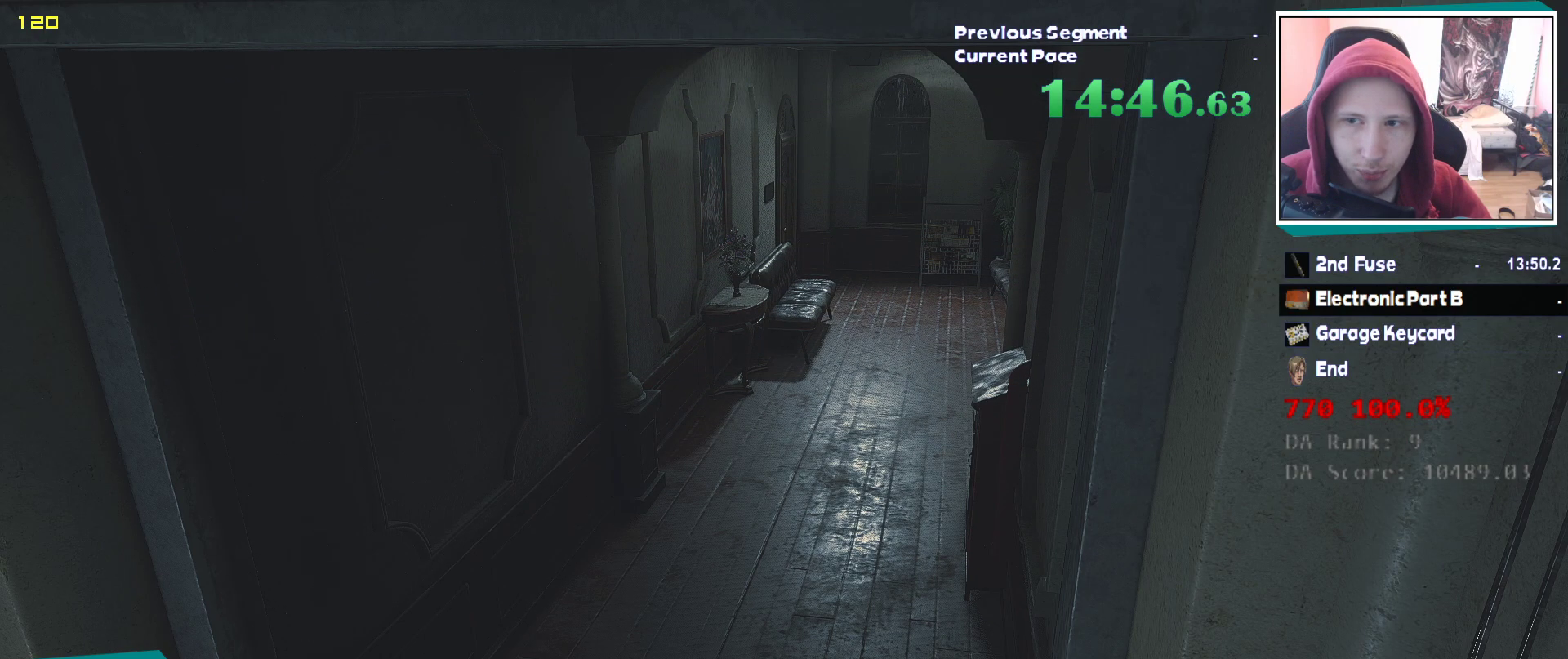
{"keys": ["shift", "w"], "mouse": [], "events": [[33, "shift", "up"], [183, "shift", "down"]]}
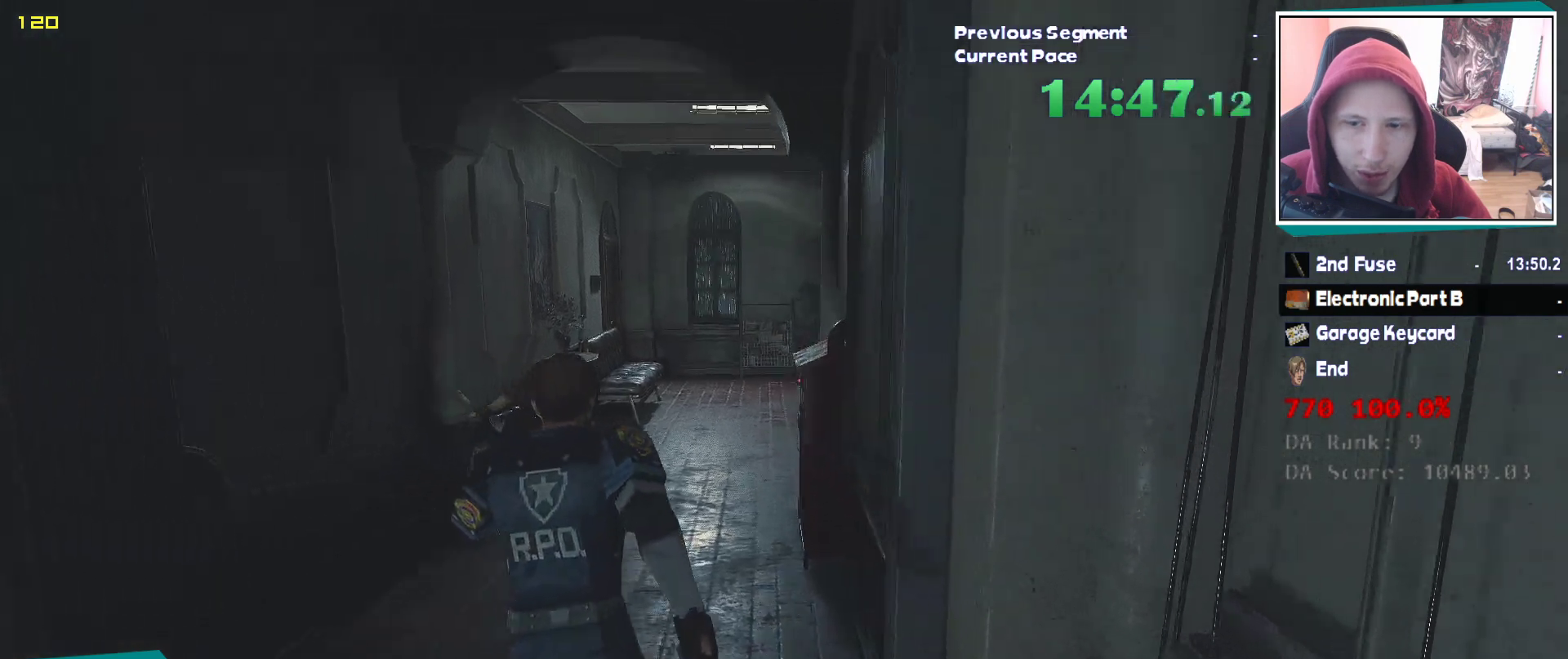
{"keys": ["shift", "w"], "mouse": [], "events": []}
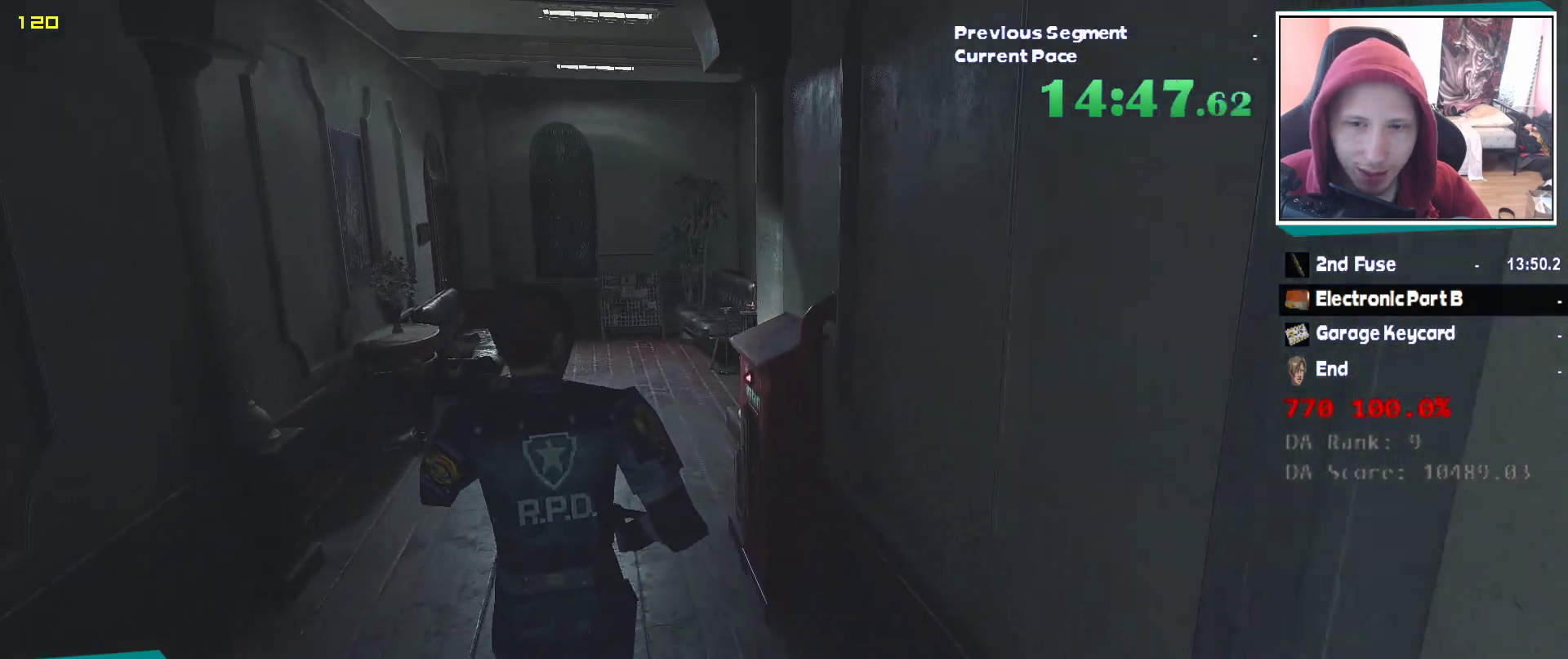
{"keys": ["shift", "w"], "mouse": [], "events": []}
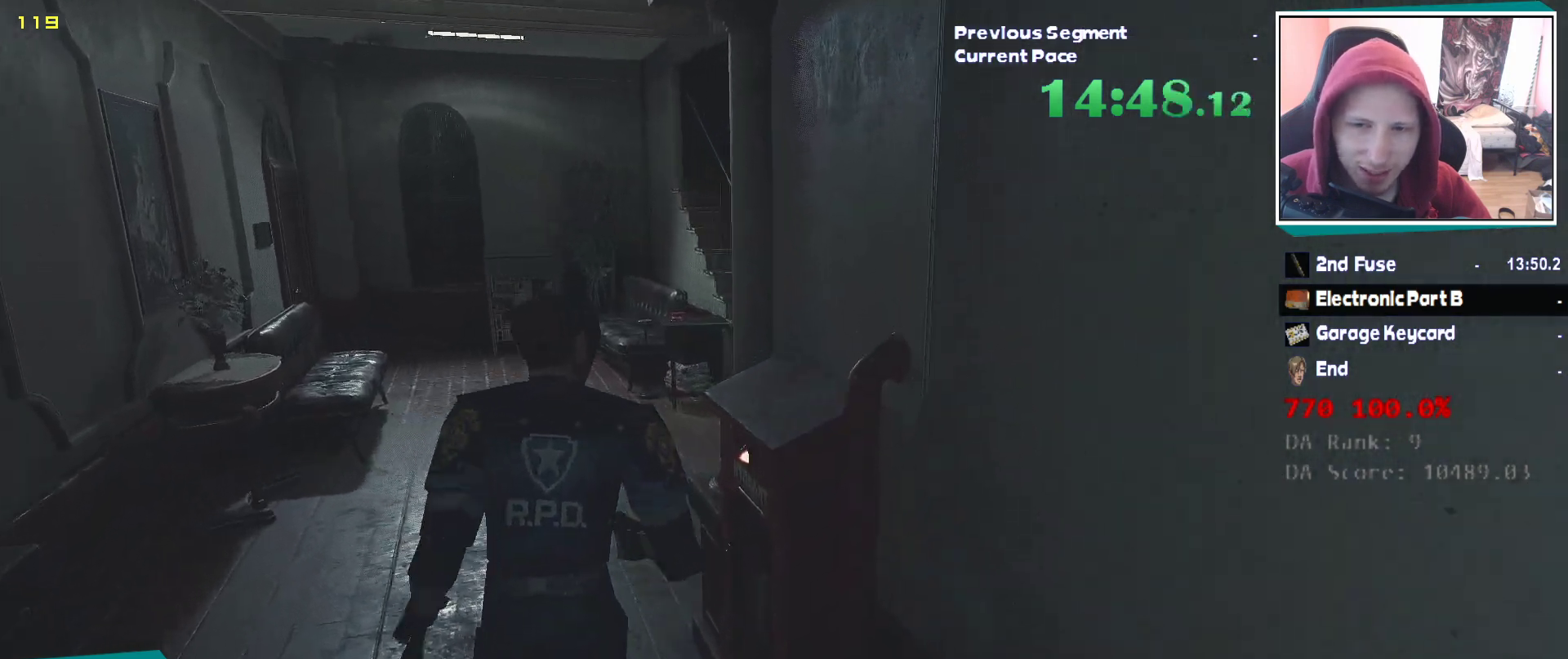
{"keys": ["shift", "w"], "mouse": [], "events": []}
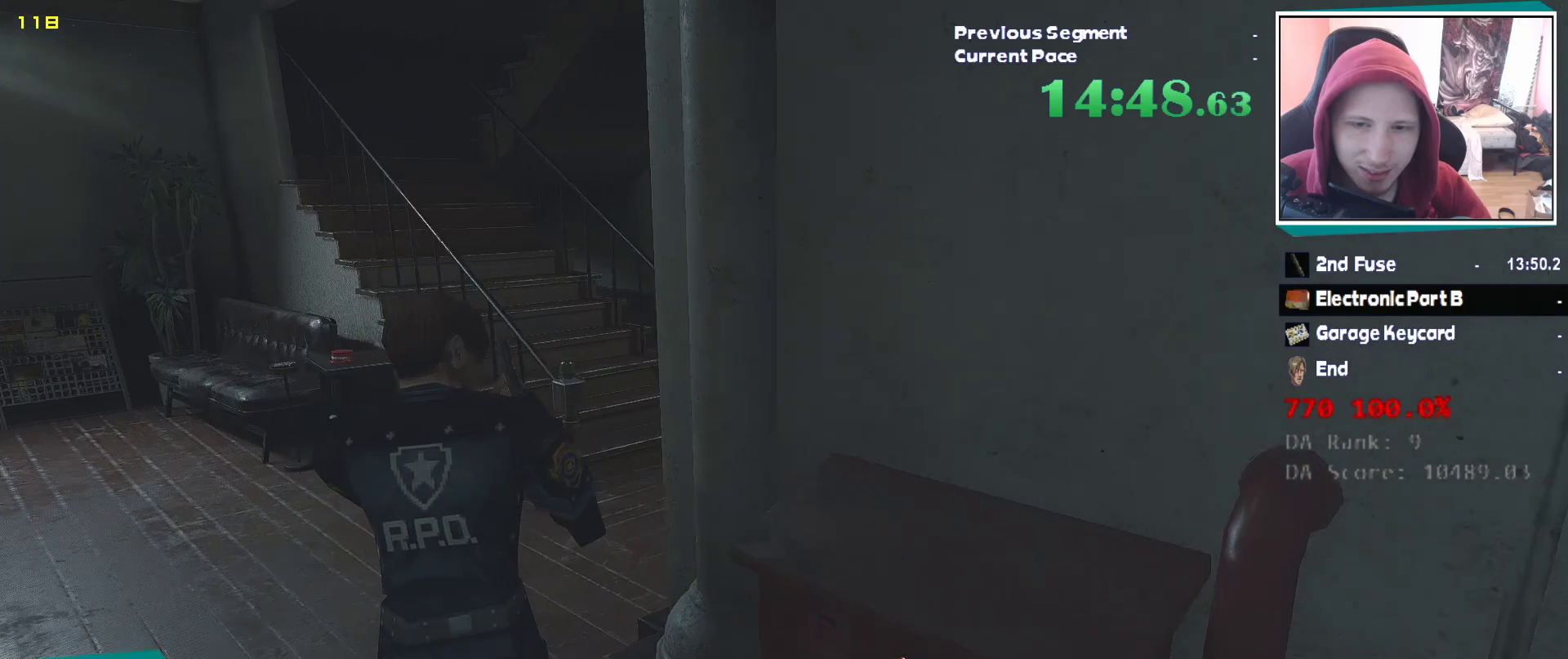
{"keys": ["shift", "w"], "mouse": [], "events": []}
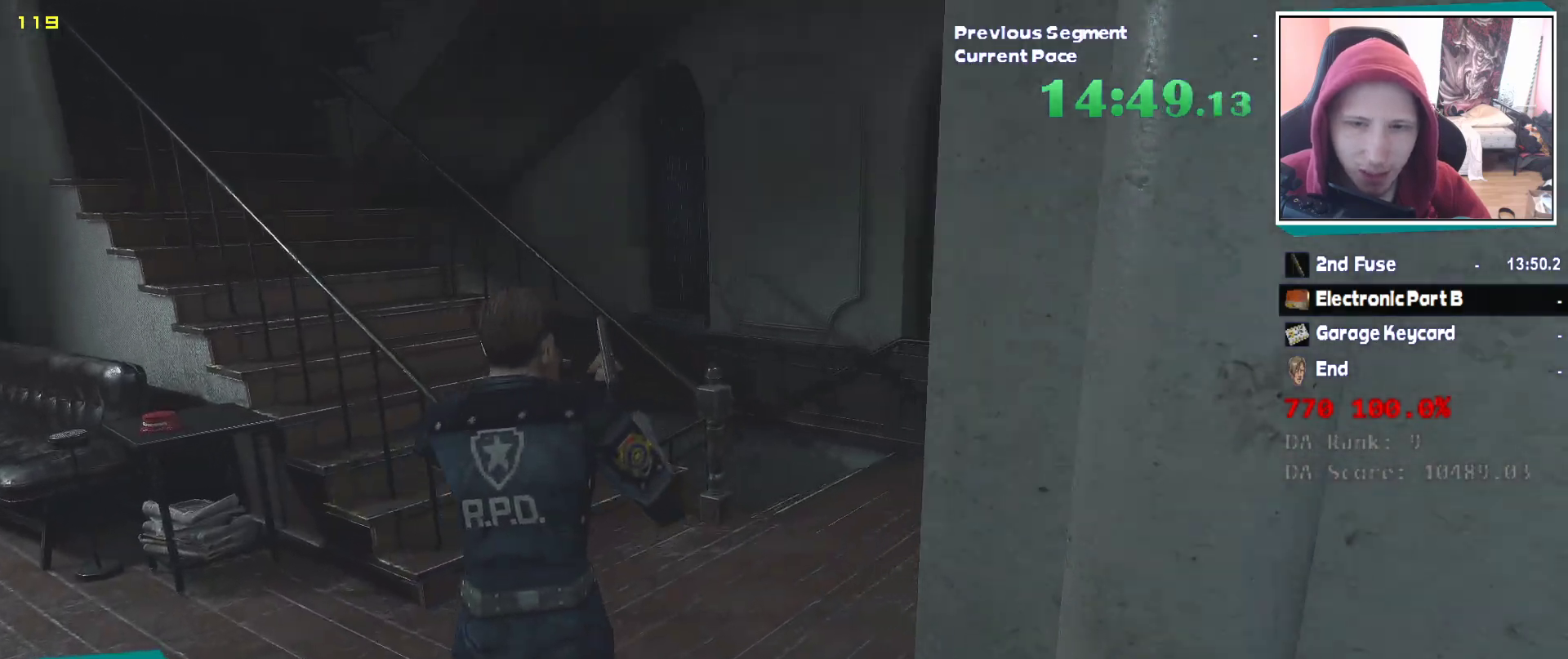
{"keys": ["shift", "w"], "mouse": [], "events": []}
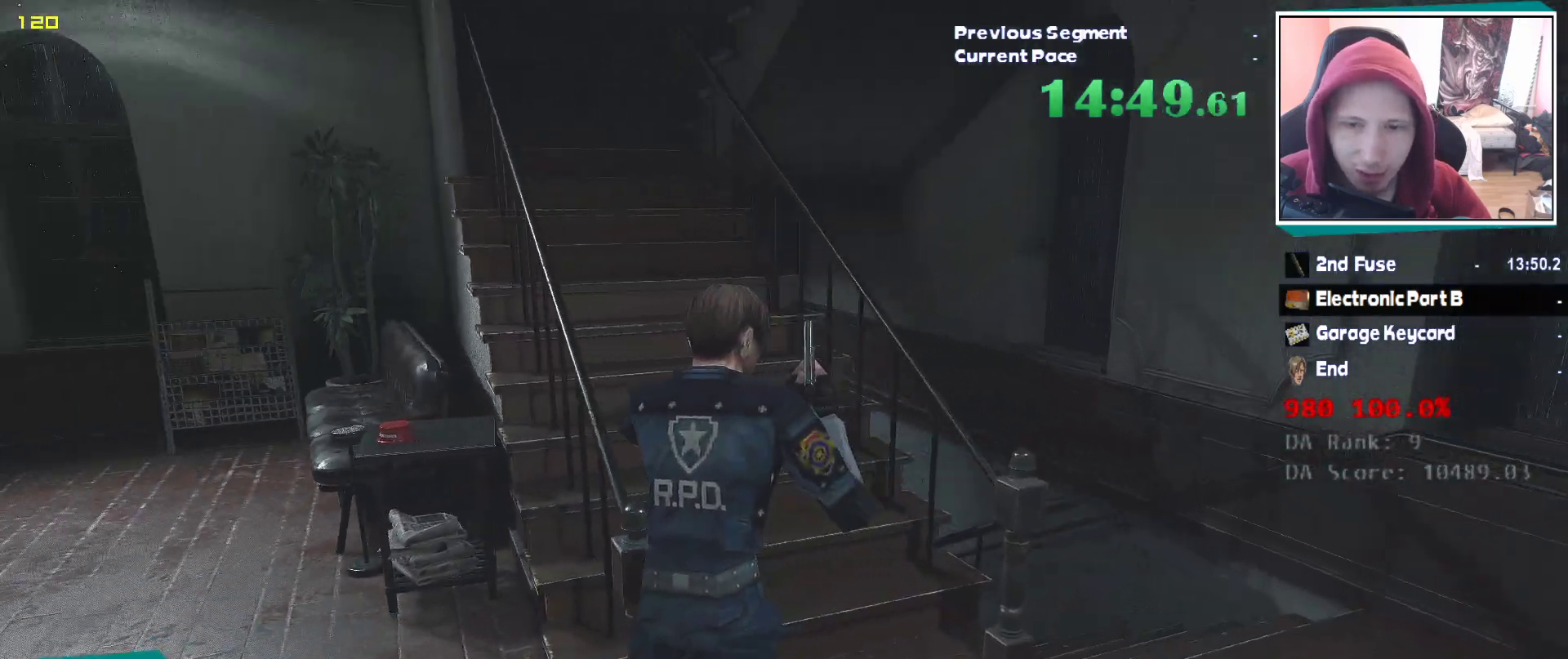
{"keys": ["shift", "w"], "mouse": []}
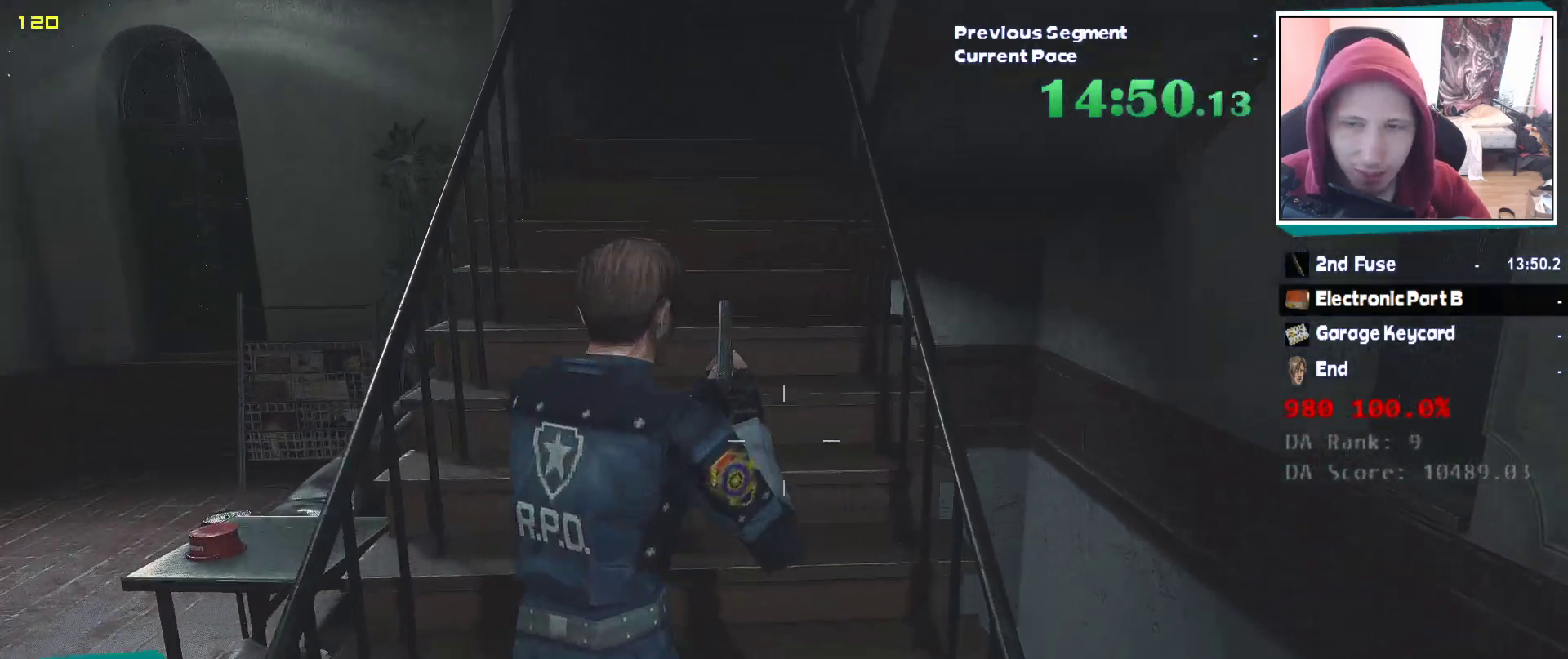
{"keys": ["shift", "w"], "mouse": [], "events": []}
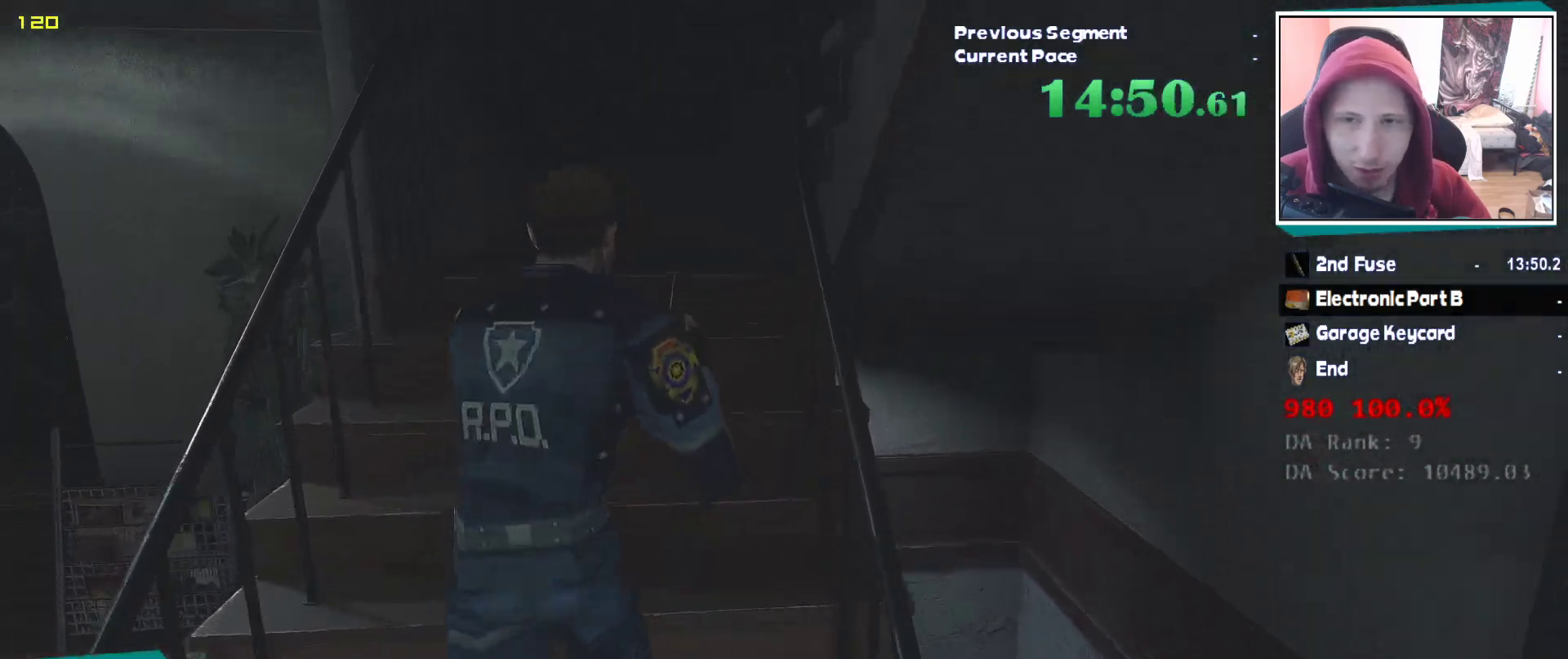
{"keys": ["shift", "w"], "mouse": [], "events": []}
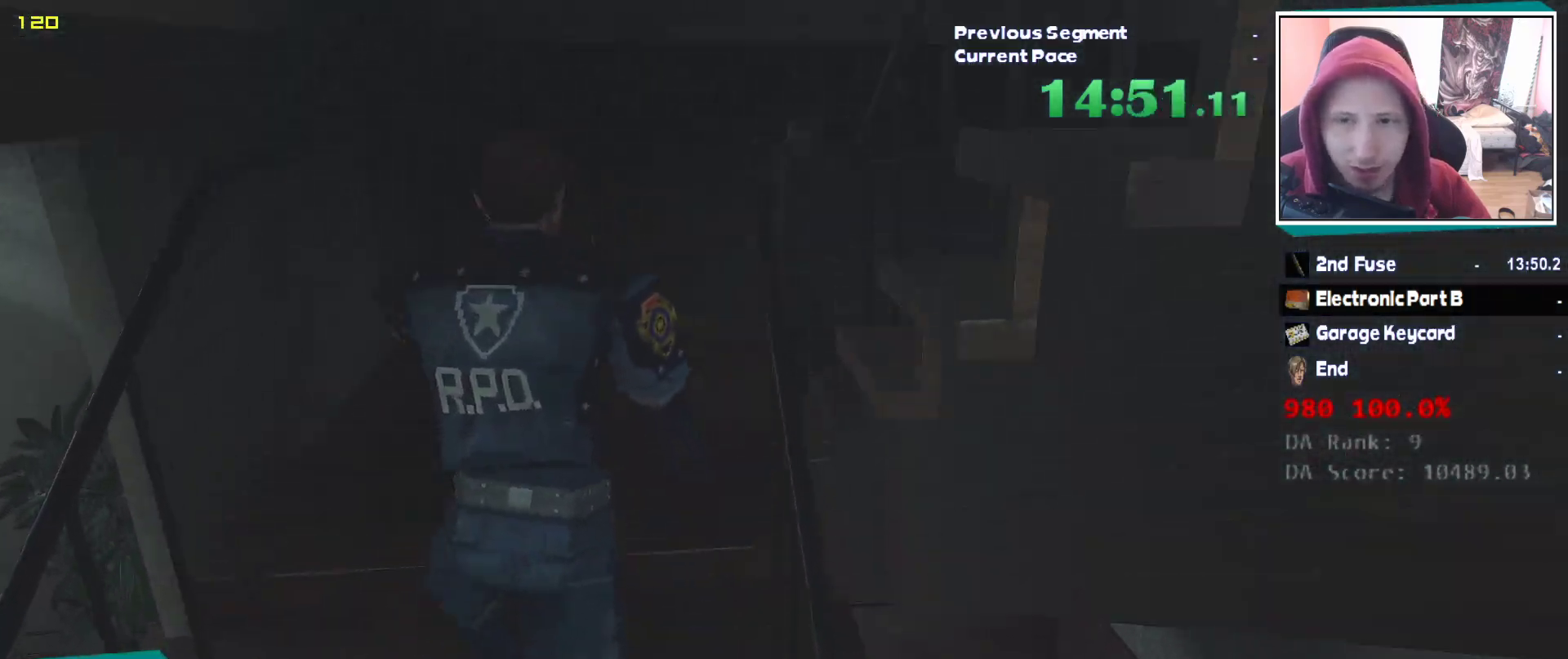
{"keys": ["shift", "w"], "mouse": [], "events": [[83, "mouse_right", "down"], [133, "mouse_right", "up"]]}